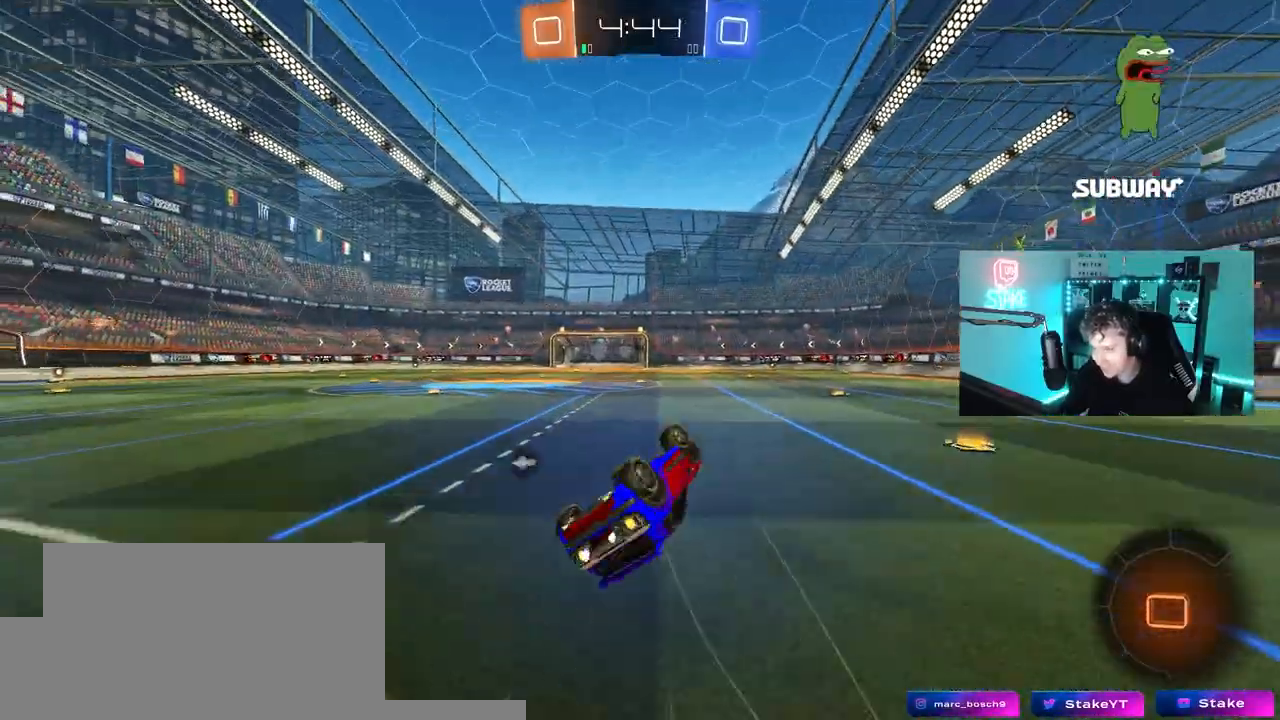
Gameplay with keyboard and mouse; each line is a JSON object with the keys and mouse buttons held at the frame after it. "events" lists presses ("down") and releases ("up") of "1", "2", "3", "4", "5", "a", "alt", "c", "caps_lock", "ctrl", "d", "e", "f", "g", "q", "r", "s", "shift", "space", "t", "tab", "v", "w", "x", "z", "mouse_left", "mouse_wheel" and "mouse_right" between this image and that frame as [ms after this image, input, new state], when the widget could be followed in between. "mouse_left", "mouse_wheel", "mouse_right" = the "left", "wheel", "right" buttons of the "mouse" list. No other keys are recorded. "wheel" means that the mouse wheel is clicked or scrolled. "mouse_move" is the direction in which the mouse moves at that frame (one of eight, or "still"), when it could be read.
{"keys": ["space", "w"], "mouse": [], "mouse_move": "still", "events": [[33, "s", "down"], [167, "s", "up"], [267, "a", "up"], [267, "shift", "up"], [450, "w", "down"], [500, "space", "down"]]}
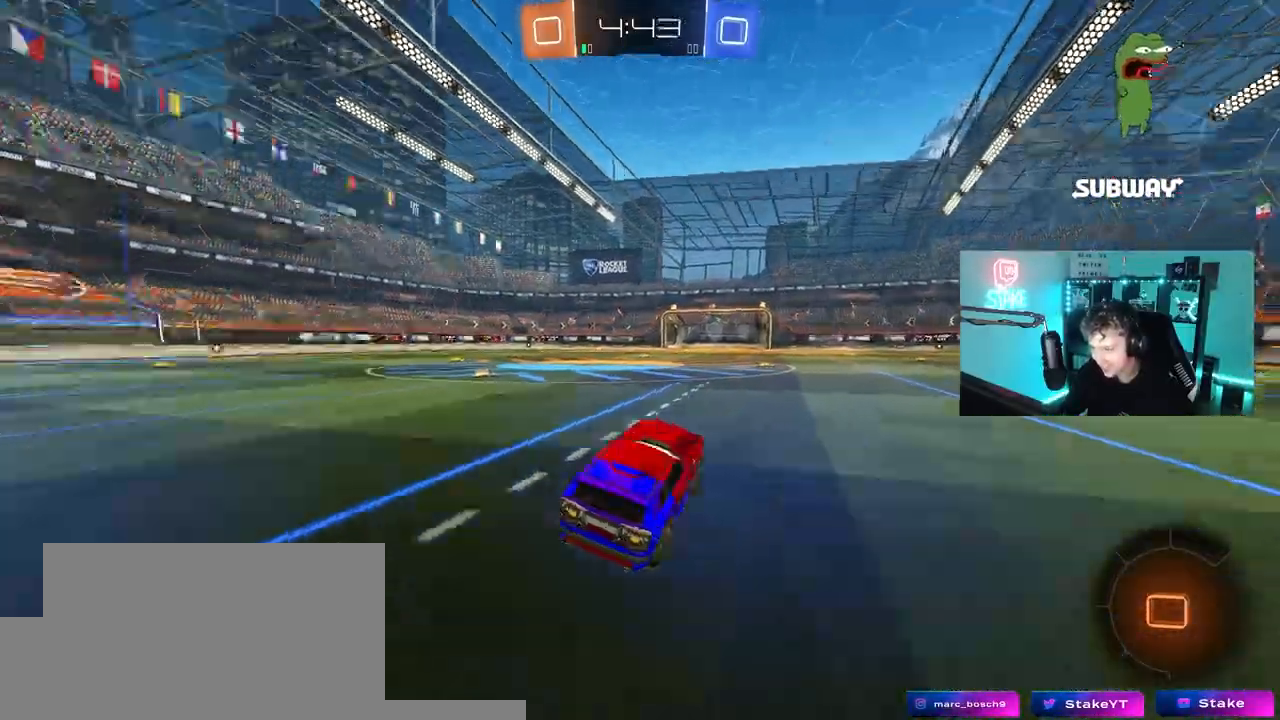
{"keys": ["w"], "mouse": [], "mouse_move": "still"}
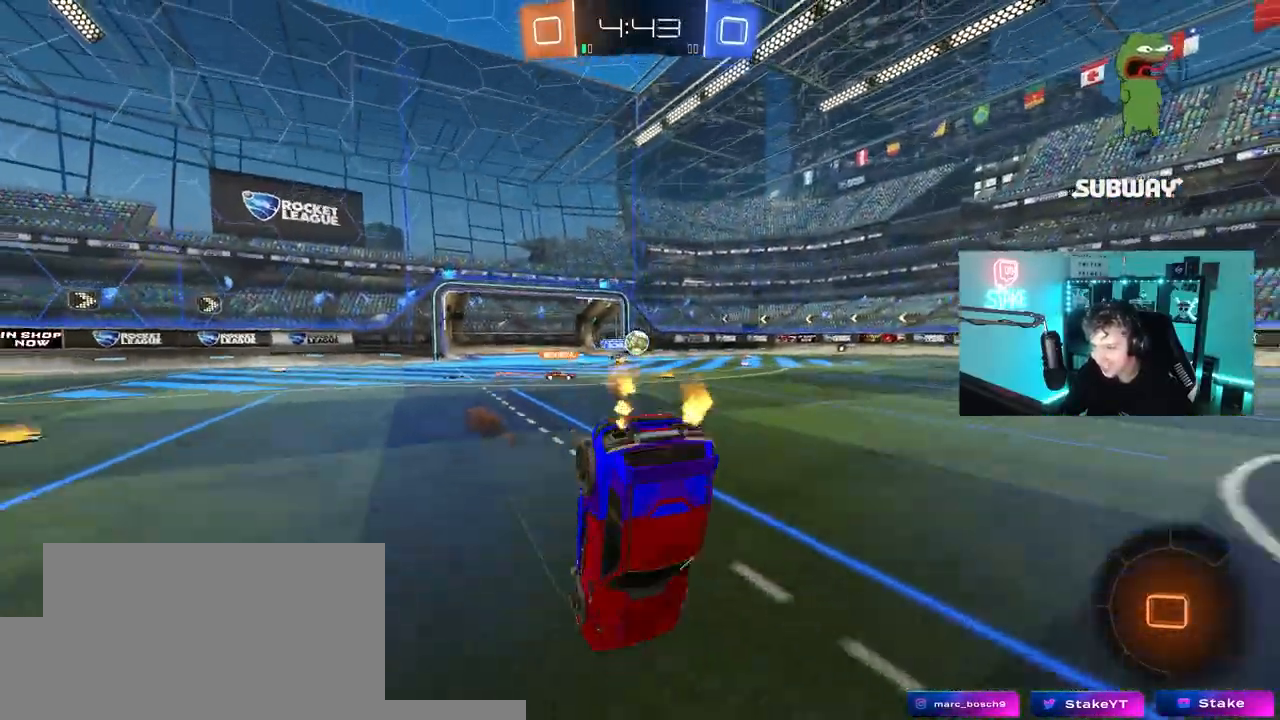
{"keys": ["a", "w"], "mouse": [], "mouse_move": "still", "events": [[150, "space", "down"], [250, "w", "up"], [300, "space", "up"], [433, "a", "down"], [483, "w", "down"]]}
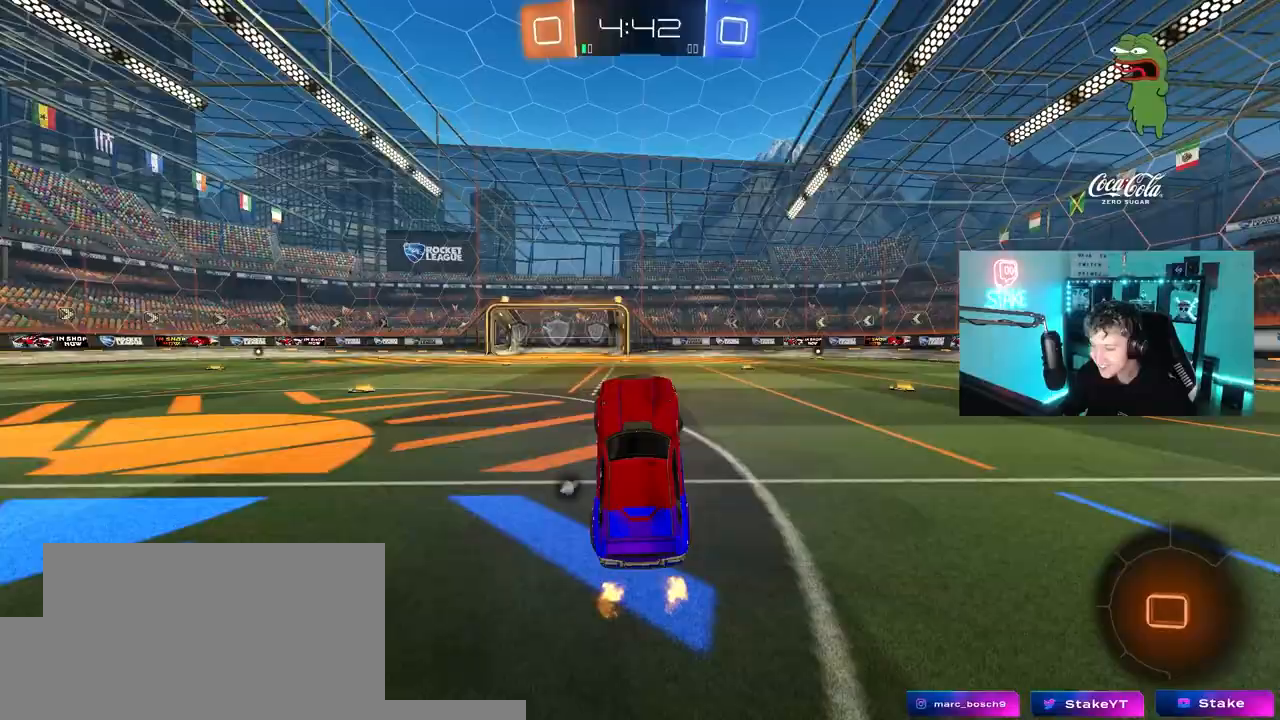
{"keys": ["a", "w"], "mouse": [], "mouse_move": "still", "events": [[83, "a", "up"], [83, "space", "down"], [83, "w", "up"], [267, "space", "up"], [267, "w", "down"], [367, "a", "down"]]}
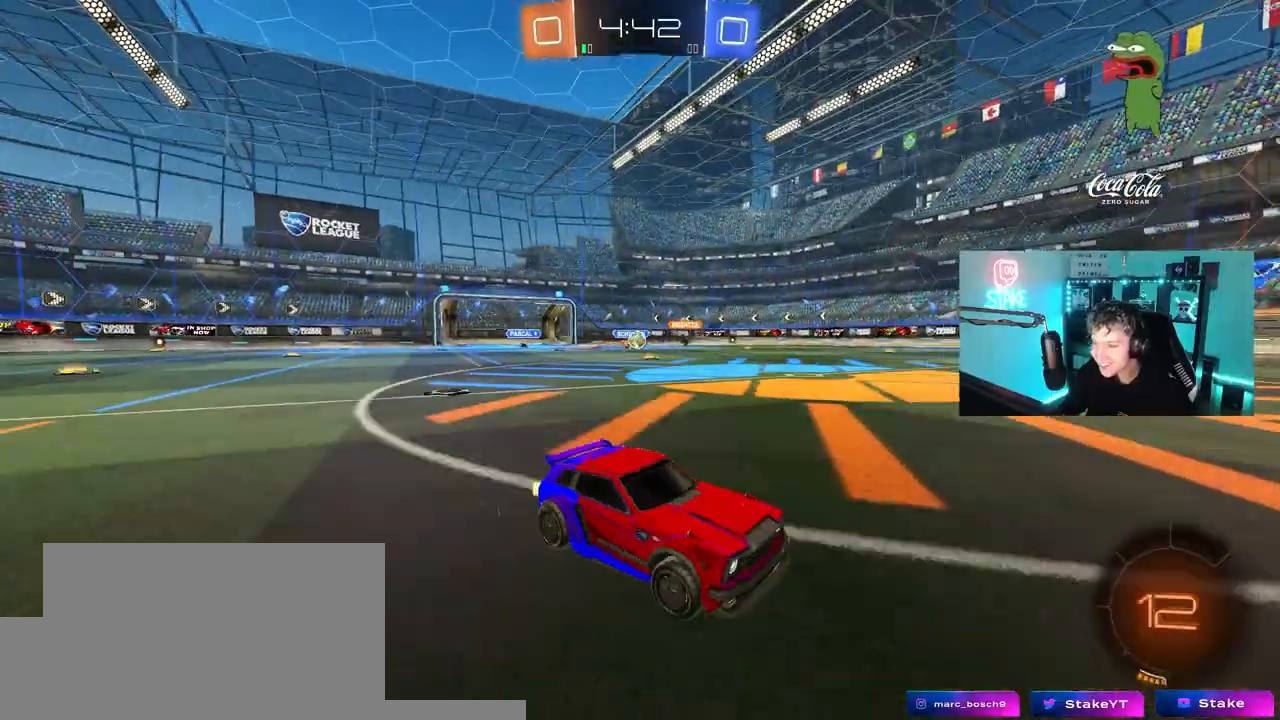
{"keys": ["w"], "mouse": ["left", "right"], "mouse_move": "left", "events": [[283, "a", "up"], [333, "d", "down"], [417, "d", "up"], [467, "mouse_left", "down"], [467, "mouse_right", "down"]]}
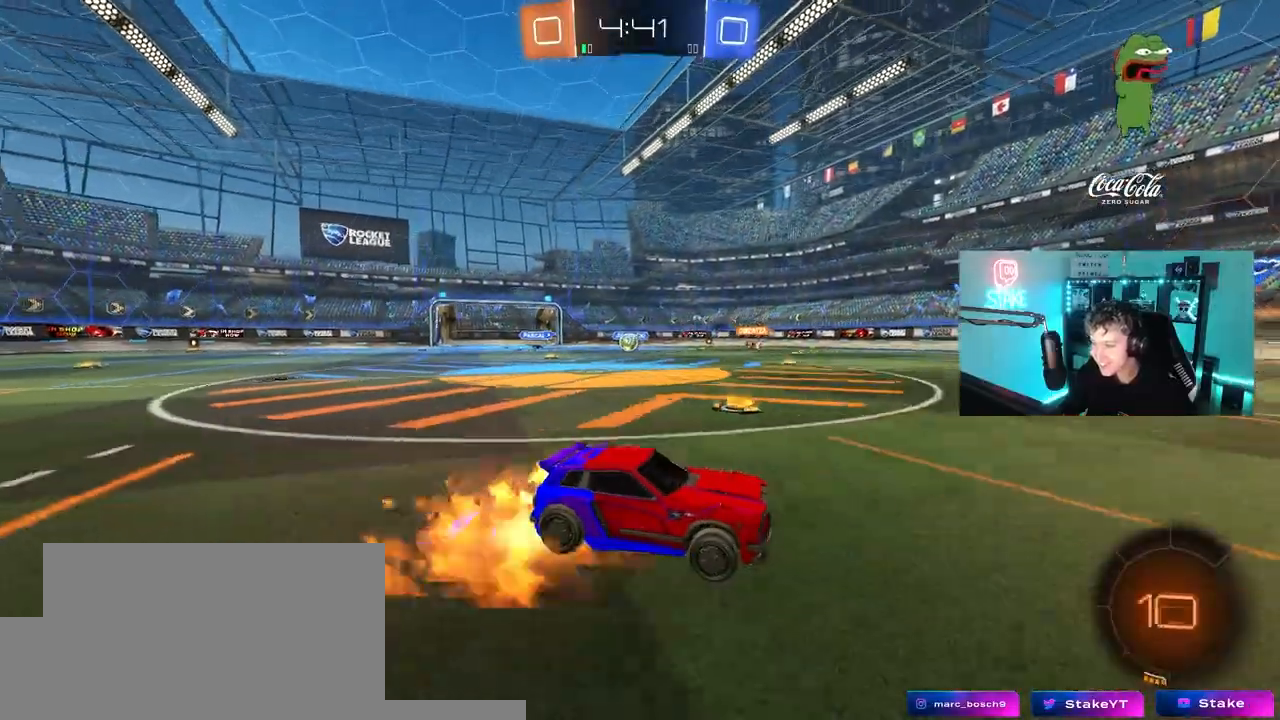
{"keys": ["w"], "mouse": [], "mouse_move": "still", "events": [[67, "mouse_right", "up"], [117, "mouse_right", "down"], [167, "space", "down"], [200, "mouse_left", "up"], [300, "mouse_right", "up"], [350, "space", "up"]]}
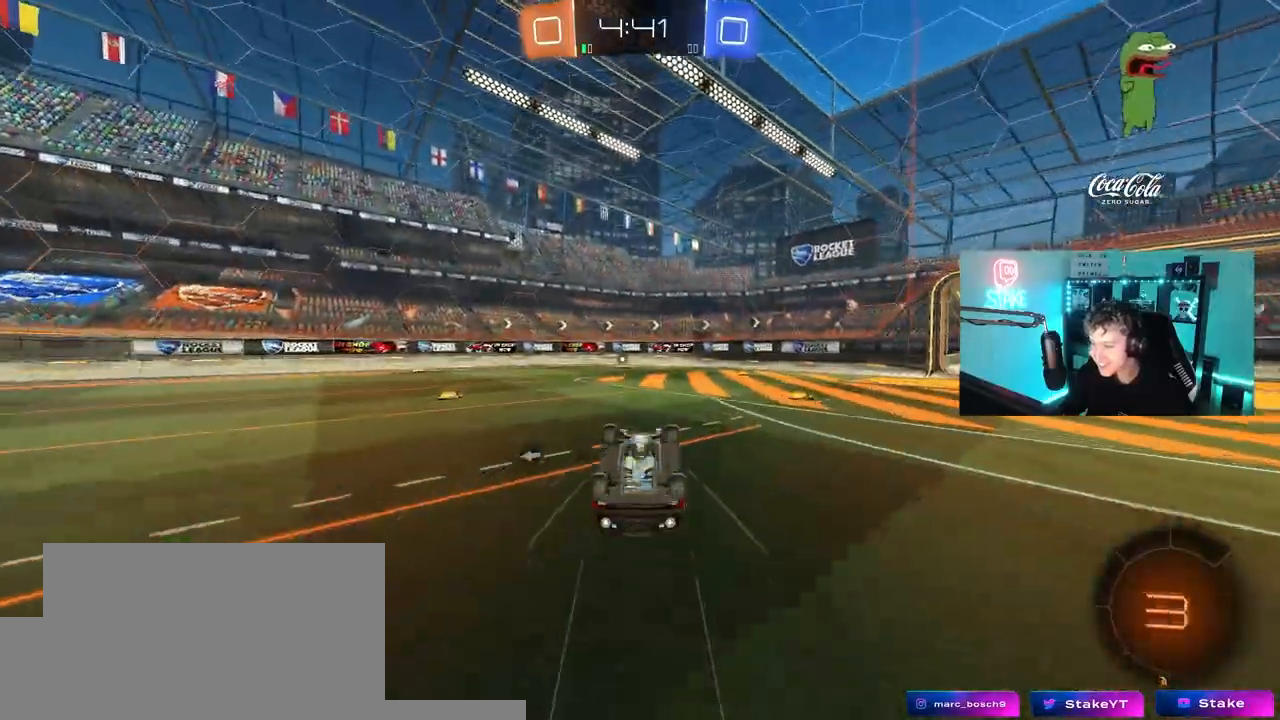
{"keys": [], "mouse": [], "mouse_move": "still", "events": [[217, "space", "down"], [217, "w", "up"], [267, "a", "down"], [400, "a", "up"], [400, "space", "up"]]}
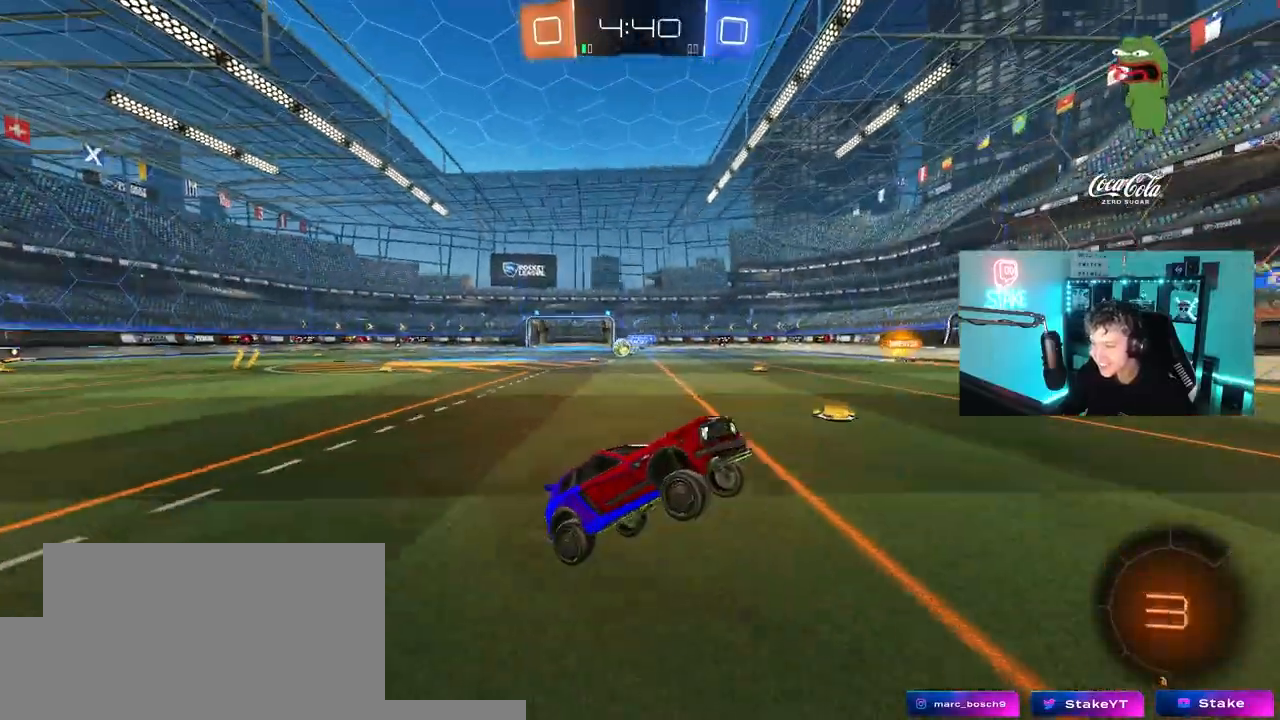
{"keys": ["d", "w"], "mouse": ["left"], "mouse_move": "down-left", "events": [[133, "w", "down"], [183, "a", "down"], [333, "a", "up"], [417, "mouse_left", "down"], [467, "d", "down"]]}
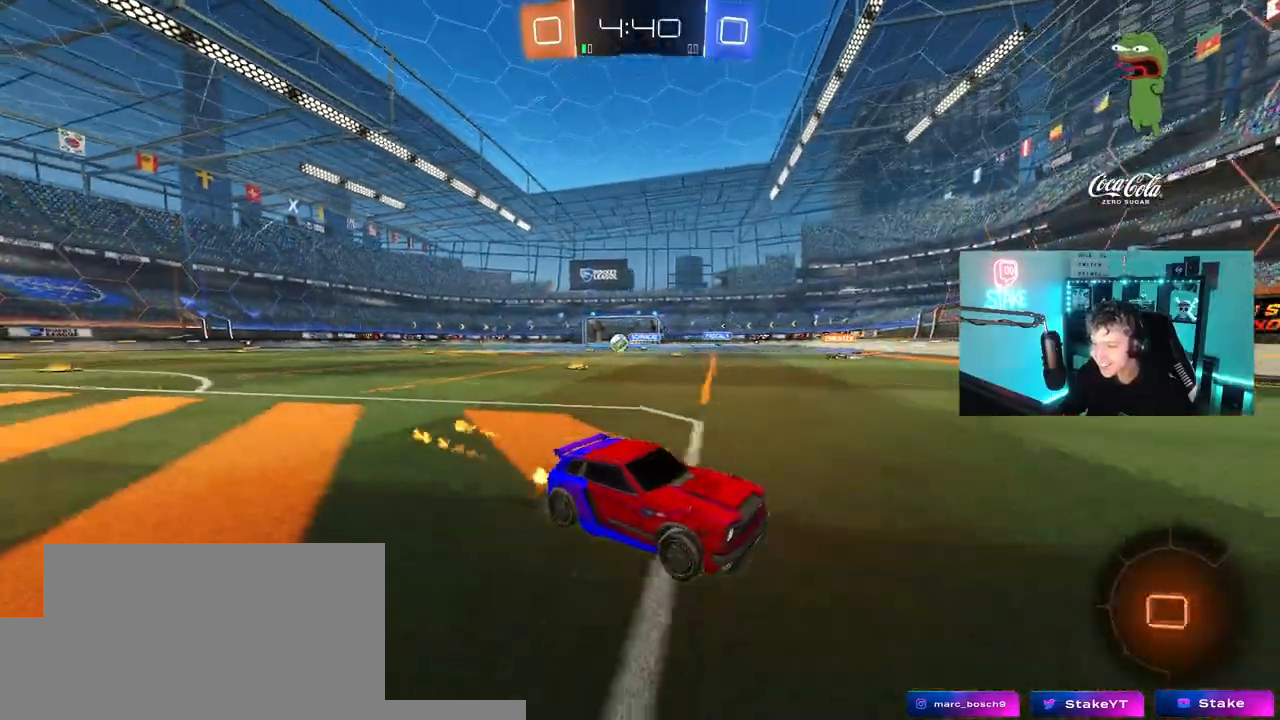
{"keys": ["d", "w"], "mouse": ["left"], "mouse_move": "still", "events": [[67, "shift", "down"], [200, "shift", "up"]]}
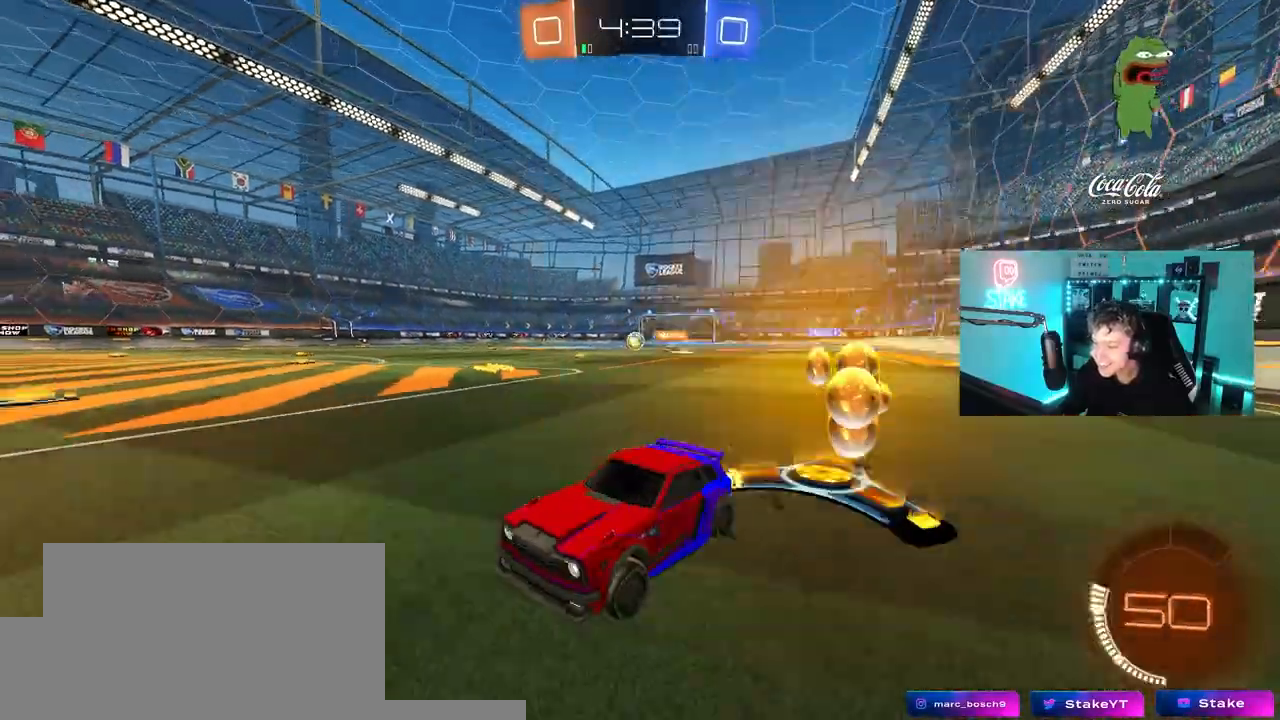
{"keys": ["d", "w"], "mouse": ["left"], "mouse_move": "still", "events": [[217, "shift", "down"], [317, "shift", "up"]]}
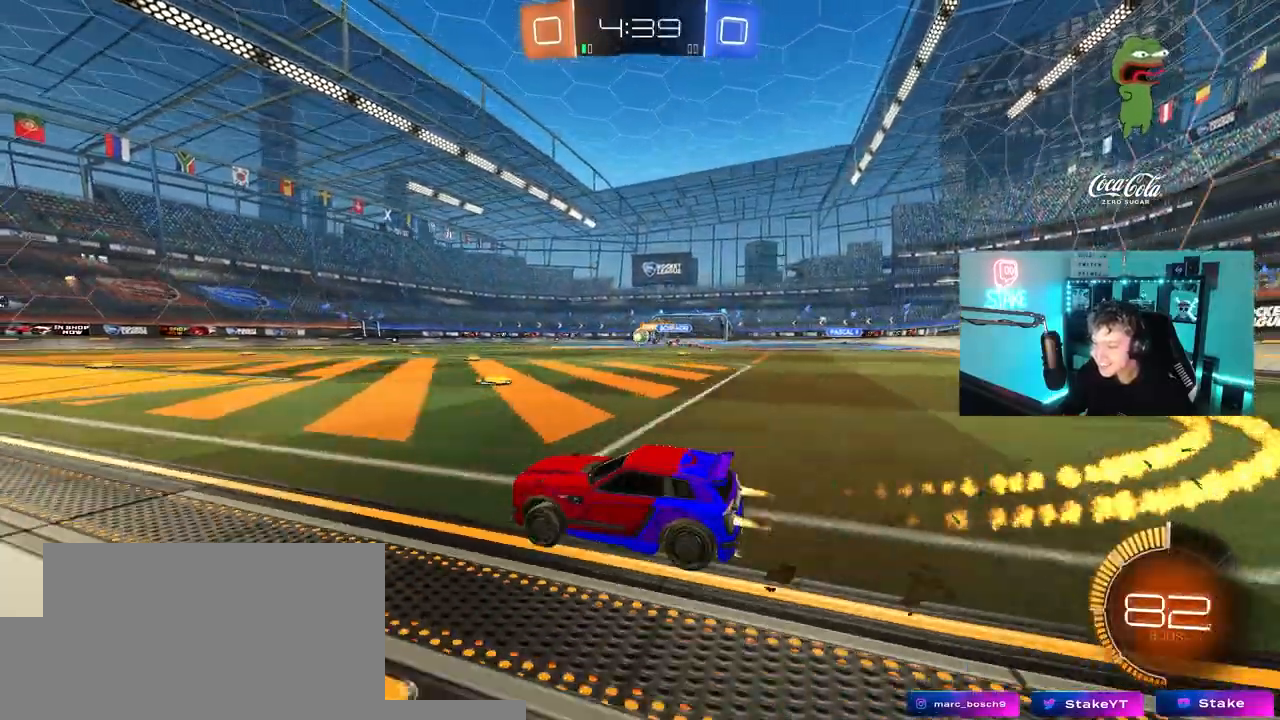
{"keys": ["d", "w"], "mouse": ["left", "right"], "mouse_move": "down-left", "events": [[100, "mouse_left", "up"], [383, "d", "up"], [417, "mouse_left", "down"], [417, "mouse_right", "down"], [467, "d", "down"]]}
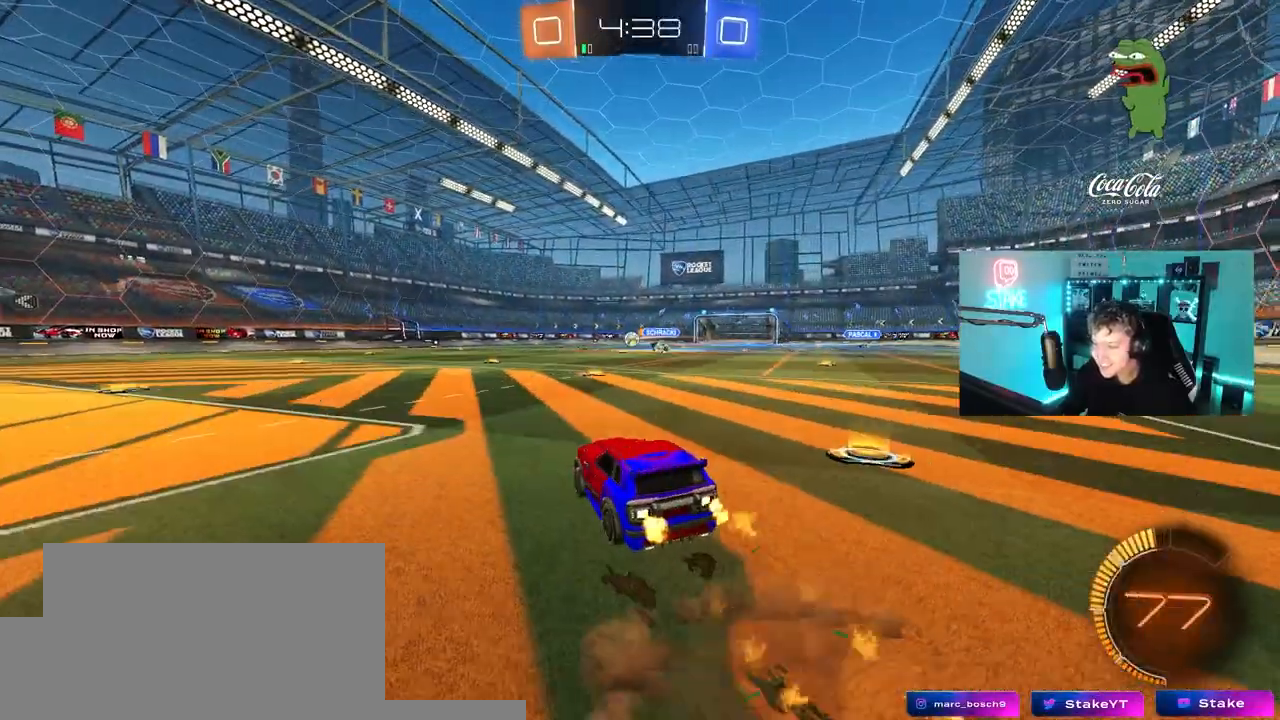
{"keys": ["d", "shift"], "mouse": [], "mouse_move": "still", "events": [[17, "mouse_right", "up"], [17, "shift", "down"], [67, "mouse_right", "down"], [117, "w", "up"], [167, "s", "down"], [200, "mouse_left", "up"], [250, "mouse_right", "up"], [483, "s", "up"]]}
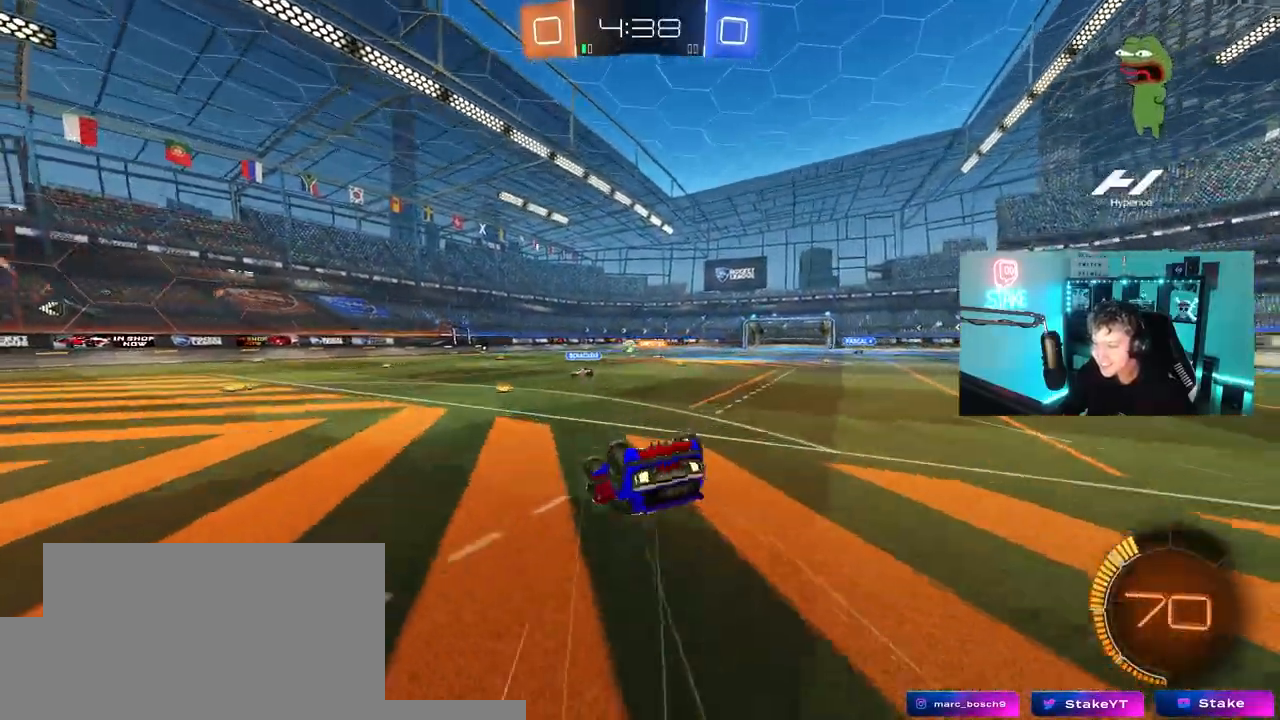
{"keys": [], "mouse": [], "mouse_move": "still", "events": [[117, "s", "down"], [317, "s", "up"], [367, "shift", "up"], [417, "d", "up"]]}
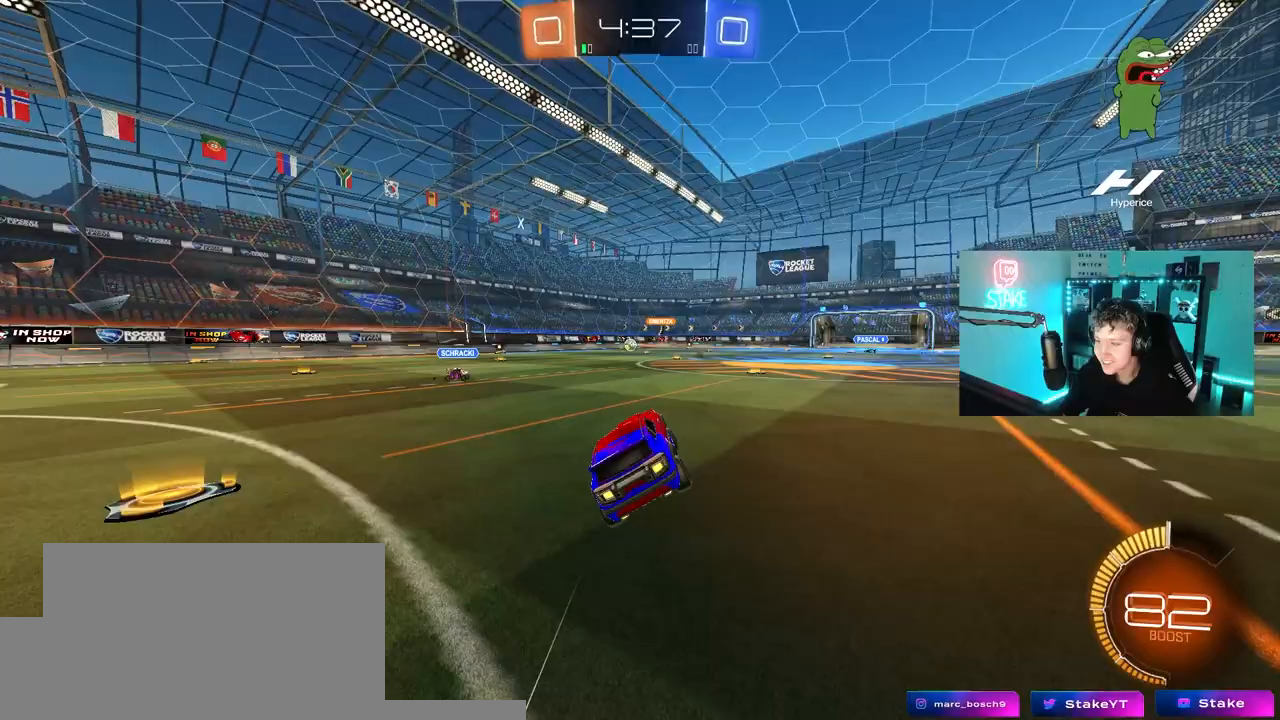
{"keys": ["w"], "mouse": [], "mouse_move": "still", "events": [[50, "d", "down"], [100, "w", "down"], [333, "d", "up"]]}
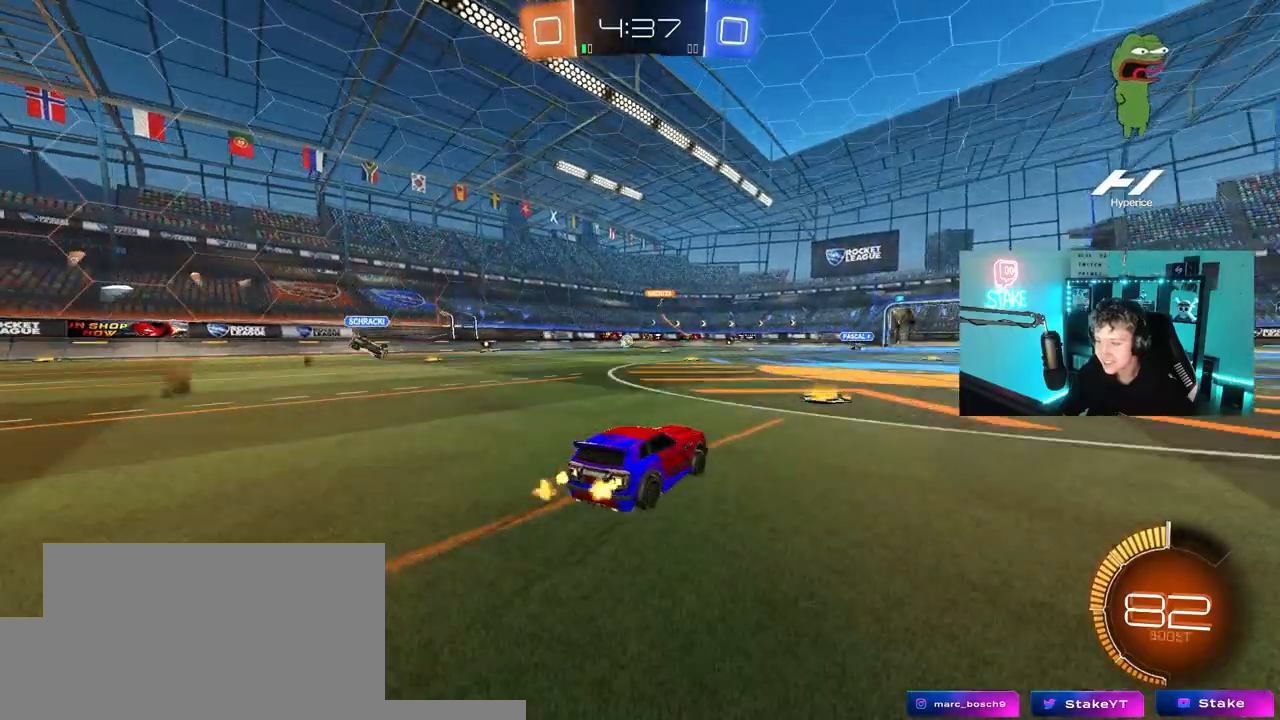
{"keys": ["w"], "mouse": [], "mouse_move": "still", "events": [[167, "mouse_left", "down"], [200, "mouse_left", "up"], [300, "a", "down"], [433, "a", "up"]]}
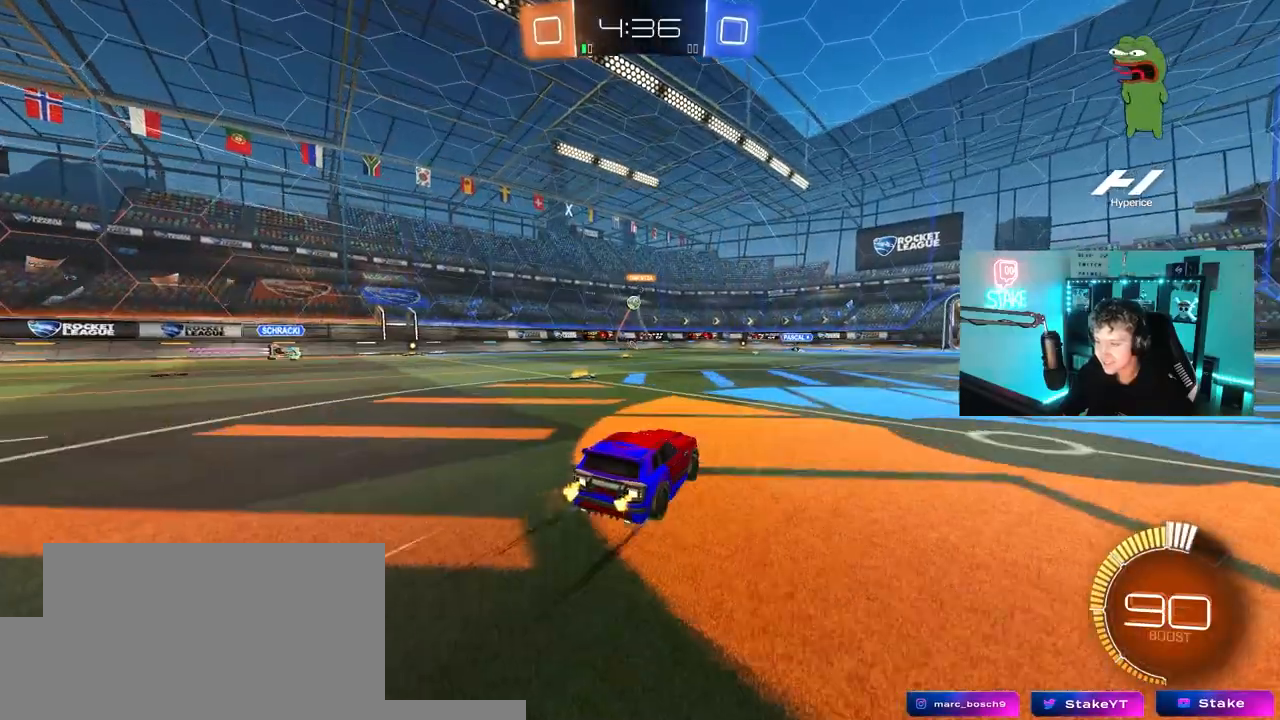
{"keys": ["d"], "mouse": [], "mouse_move": "still", "events": [[217, "d", "down"], [367, "w", "up"]]}
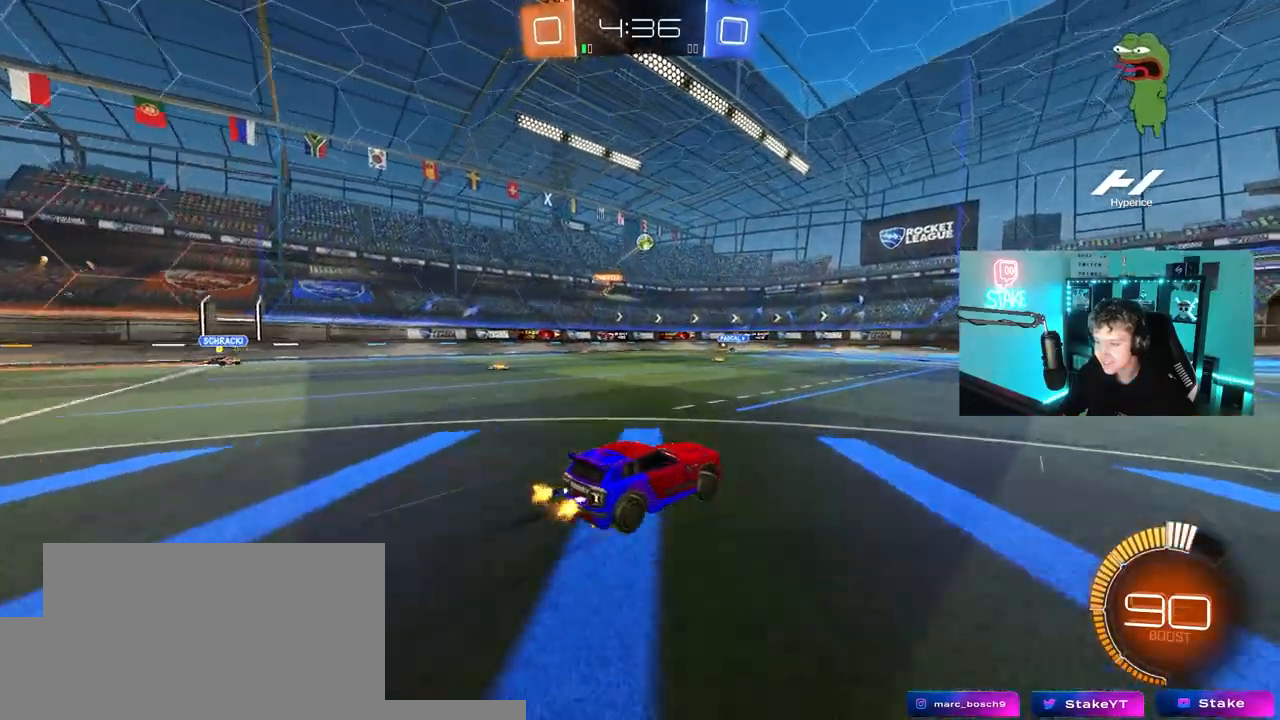
{"keys": ["d", "s"], "mouse": [], "mouse_move": "still", "events": [[100, "d", "up"], [383, "d", "down"], [433, "s", "down"]]}
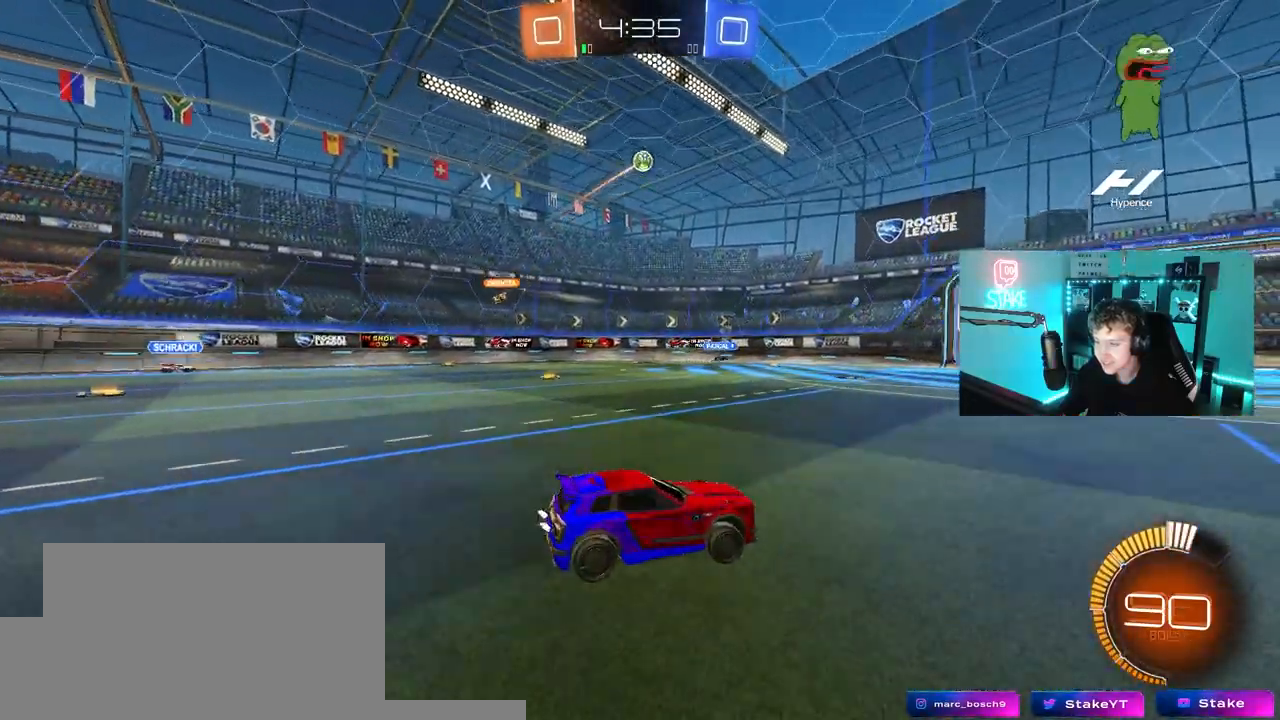
{"keys": ["d", "shift", "w"], "mouse": [], "mouse_move": "still", "events": [[117, "s", "up"], [300, "w", "down"], [433, "shift", "down"]]}
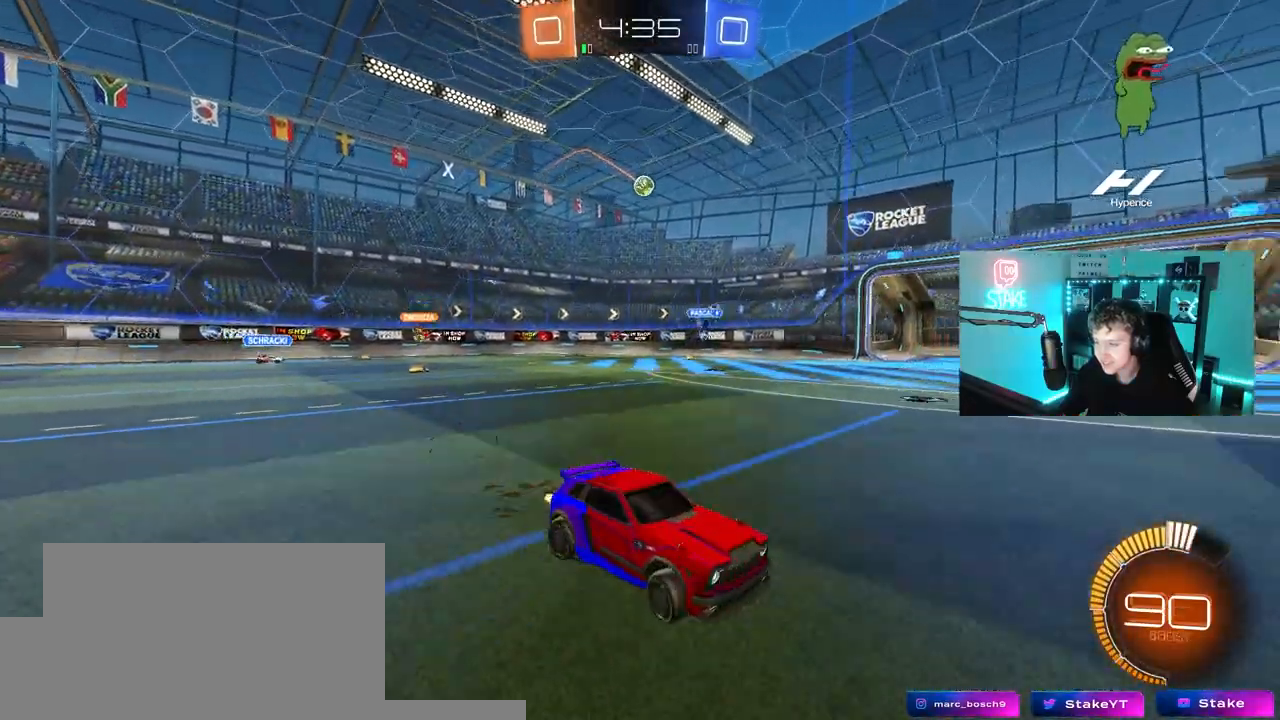
{"keys": ["w"], "mouse": [], "mouse_move": "still", "events": [[83, "shift", "up"], [500, "d", "up"]]}
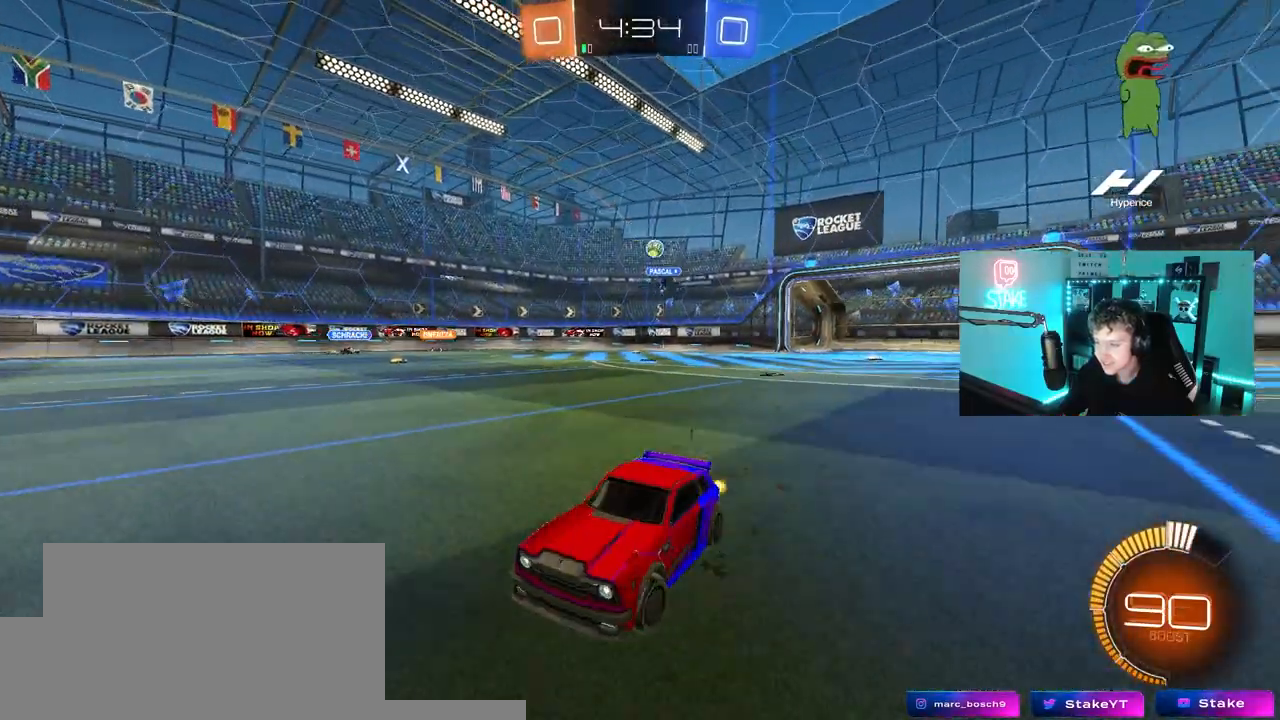
{"keys": ["w"], "mouse": [], "mouse_move": "still", "events": [[100, "d", "down"], [333, "d", "up"]]}
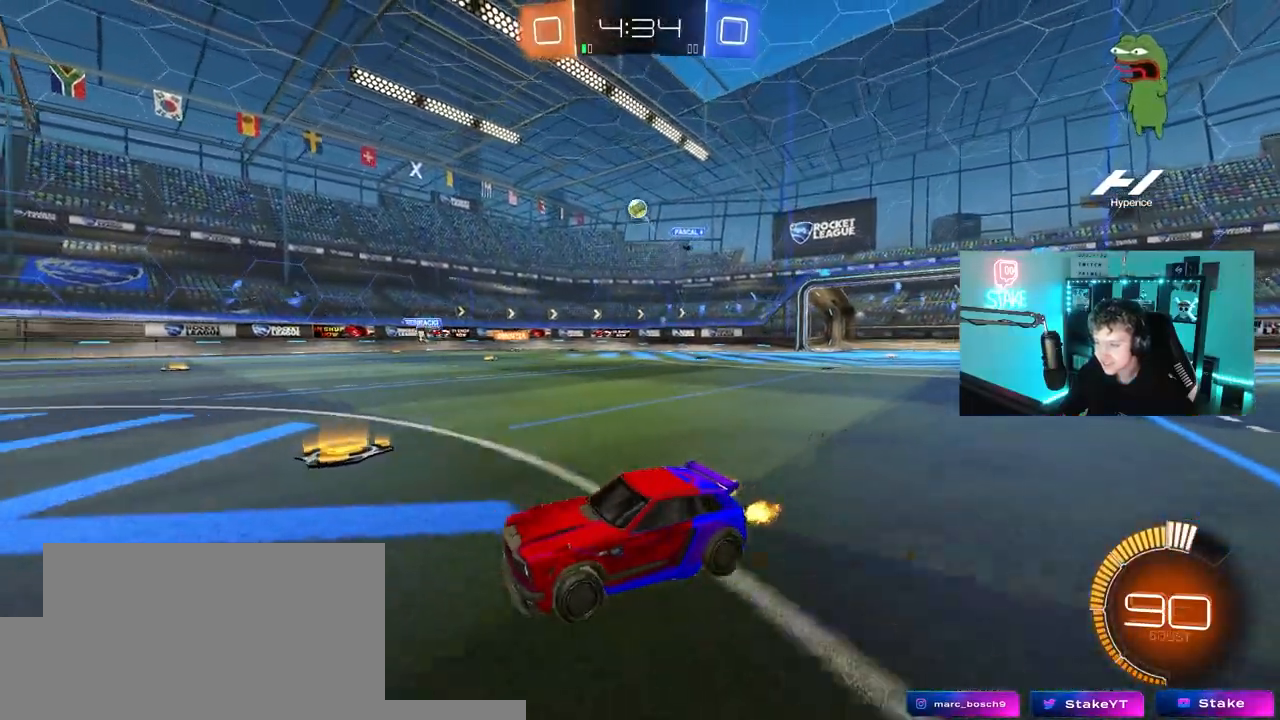
{"keys": ["w"], "mouse": [], "mouse_move": "still", "events": [[17, "d", "down"], [150, "a", "down"], [150, "d", "up"], [383, "a", "up"]]}
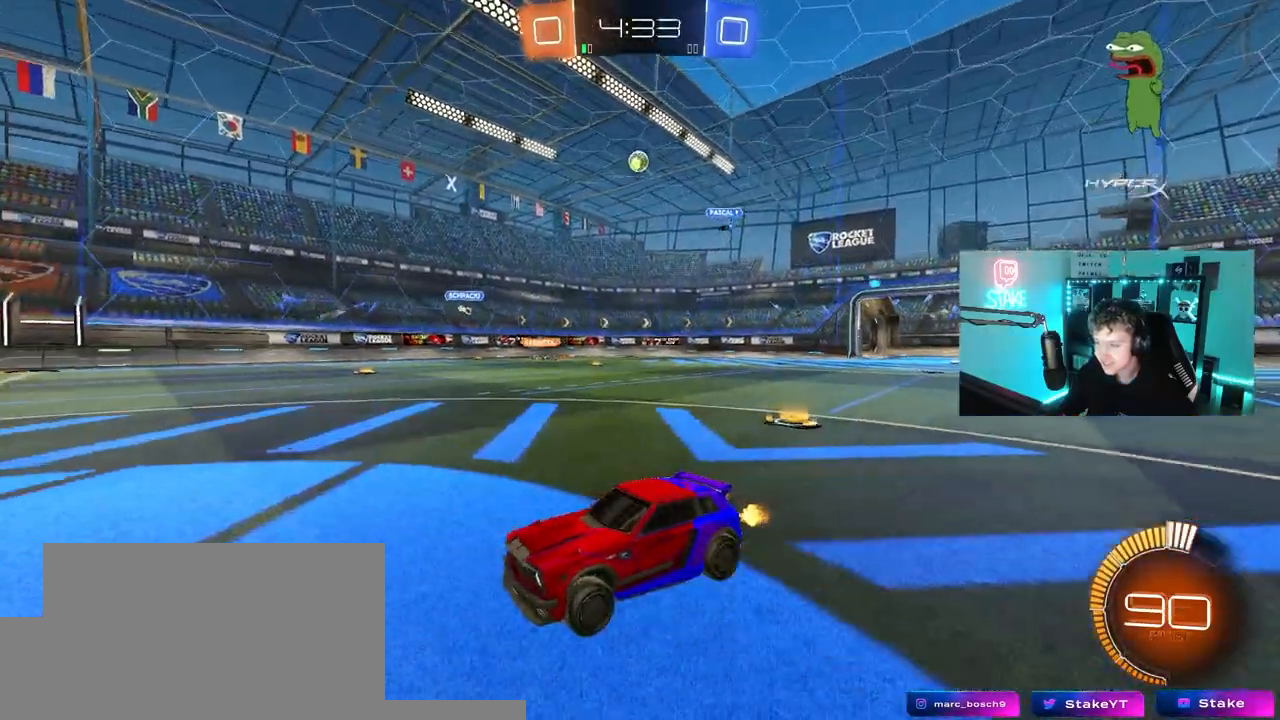
{"keys": ["d", "w"], "mouse": [], "mouse_move": "still", "events": [[217, "d", "down"]]}
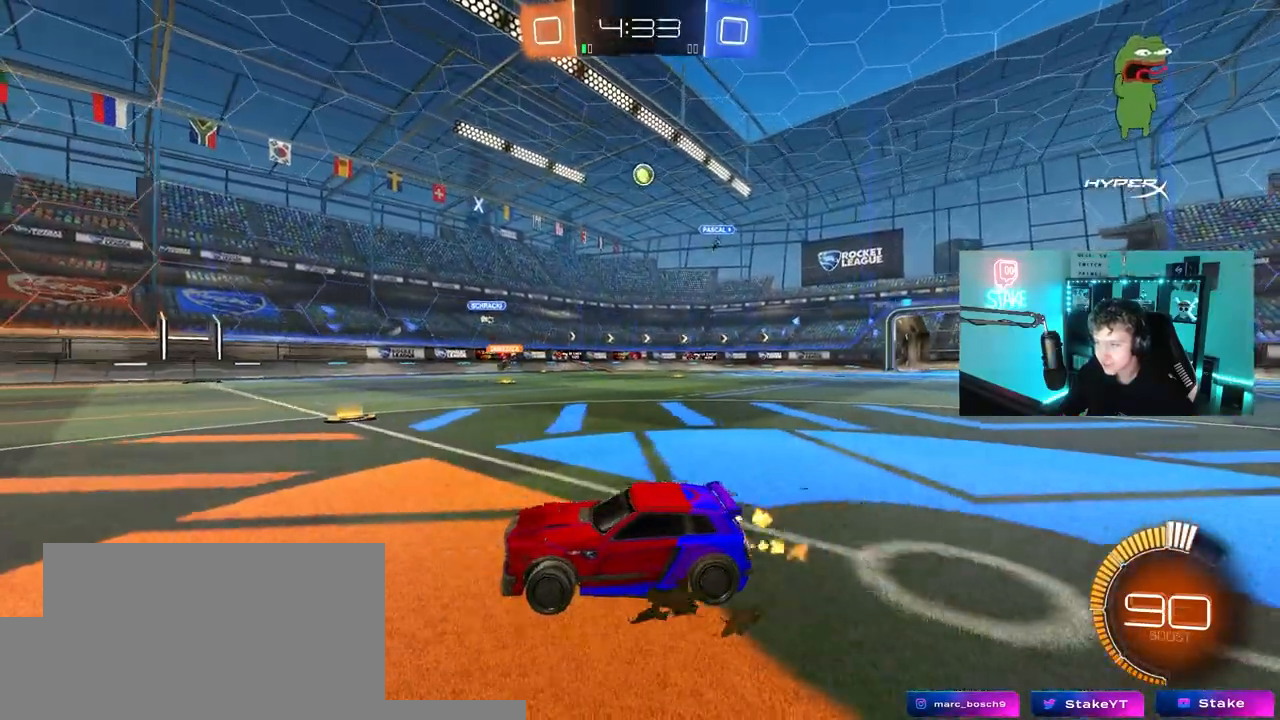
{"keys": ["d", "w"], "mouse": [], "mouse_move": "still", "events": [[50, "mouse_left", "down"], [150, "d", "up"], [333, "mouse_left", "up"], [417, "d", "down"]]}
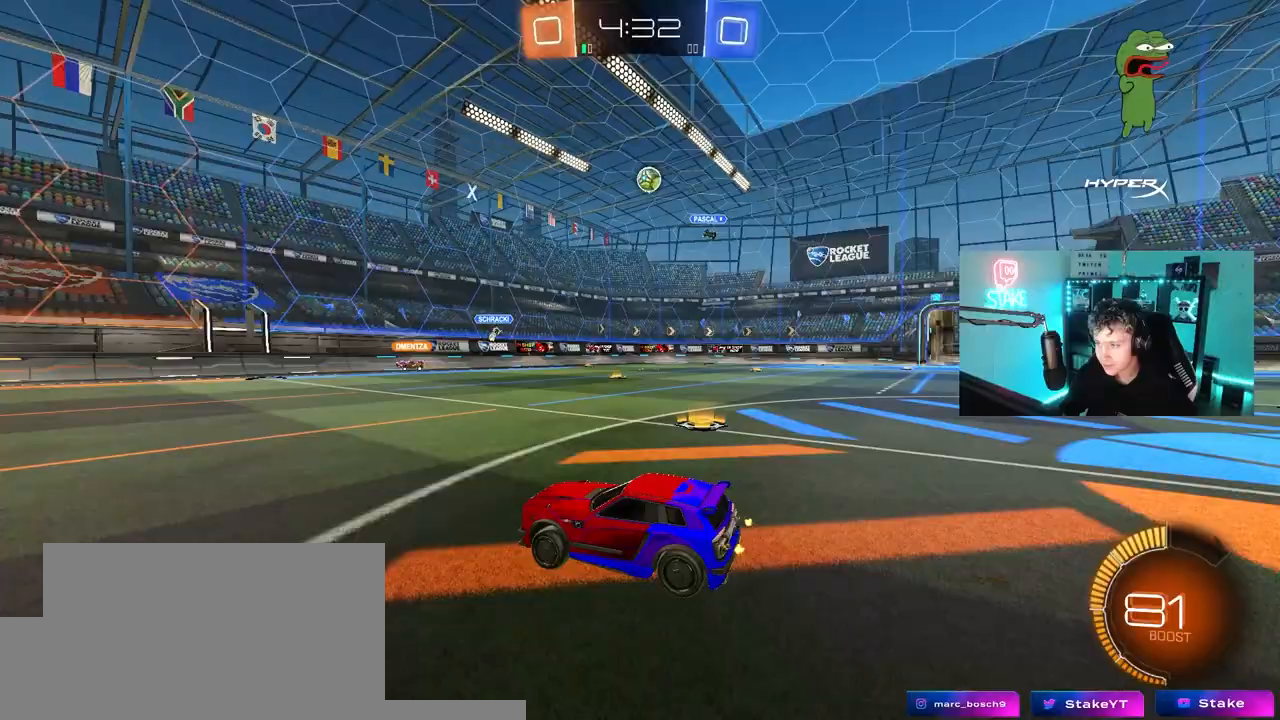
{"keys": ["w"], "mouse": ["left"], "mouse_move": "still", "events": [[250, "mouse_left", "down"], [383, "d", "up"]]}
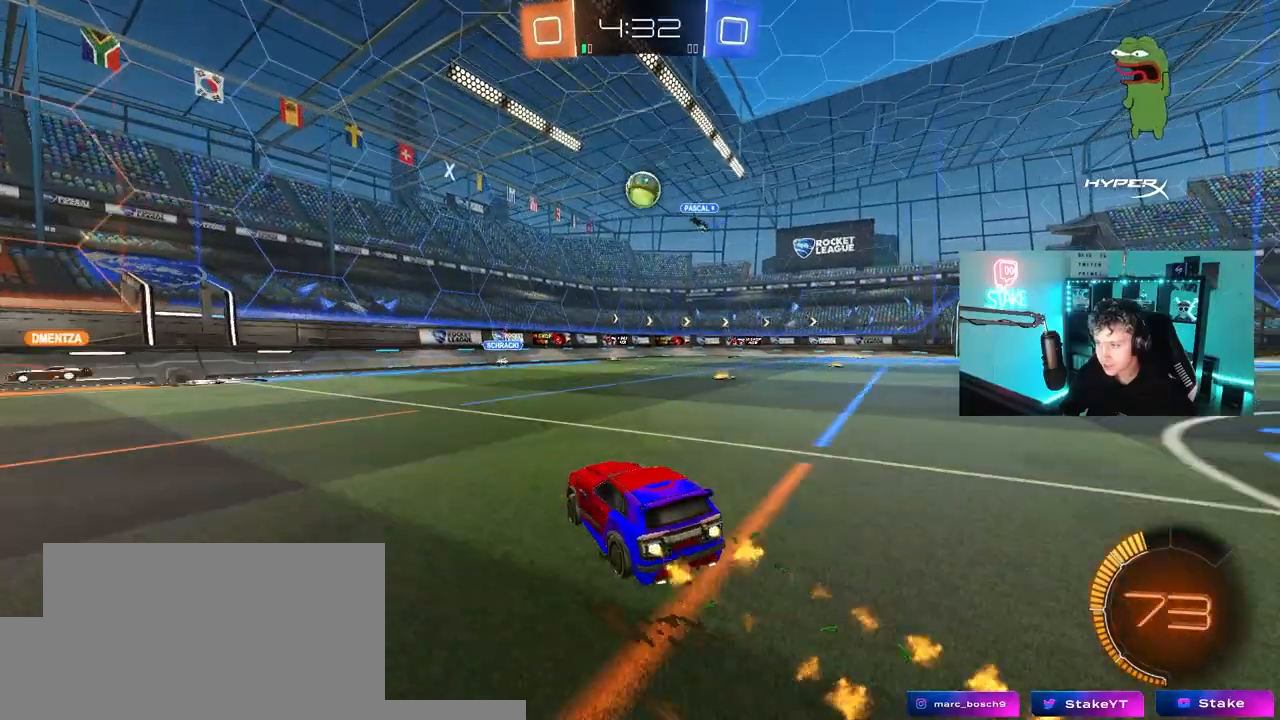
{"keys": ["s"], "mouse": ["left", "right"], "mouse_move": "down-left", "events": [[117, "d", "down"], [217, "d", "up"], [367, "a", "down"], [367, "w", "up"], [400, "a", "up"], [400, "d", "down"], [400, "mouse_right", "down"], [450, "s", "down"], [500, "d", "up"]]}
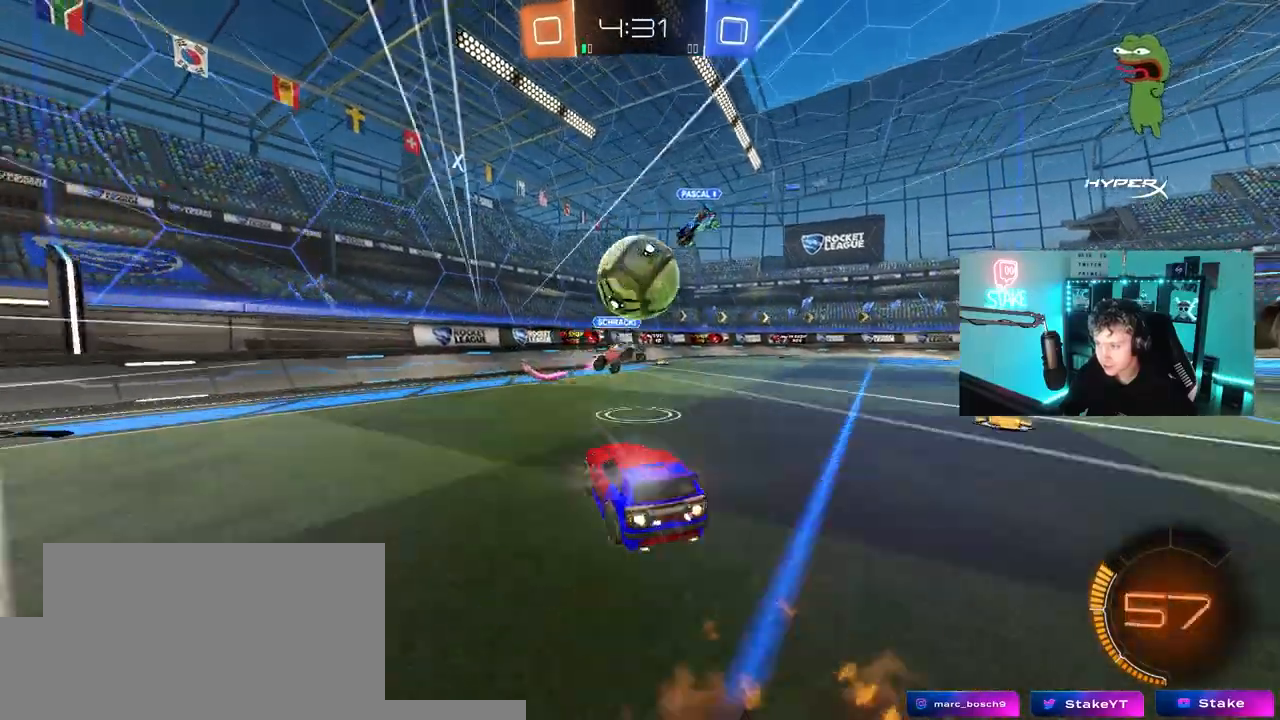
{"keys": [], "mouse": [], "mouse_move": "up", "events": [[50, "s", "up"], [100, "mouse_left", "up"], [100, "mouse_right", "up"], [150, "mouse_right", "down"], [233, "s", "down"], [383, "mouse_right", "up"], [383, "s", "up"], [383, "shift", "down"], [467, "shift", "up"]]}